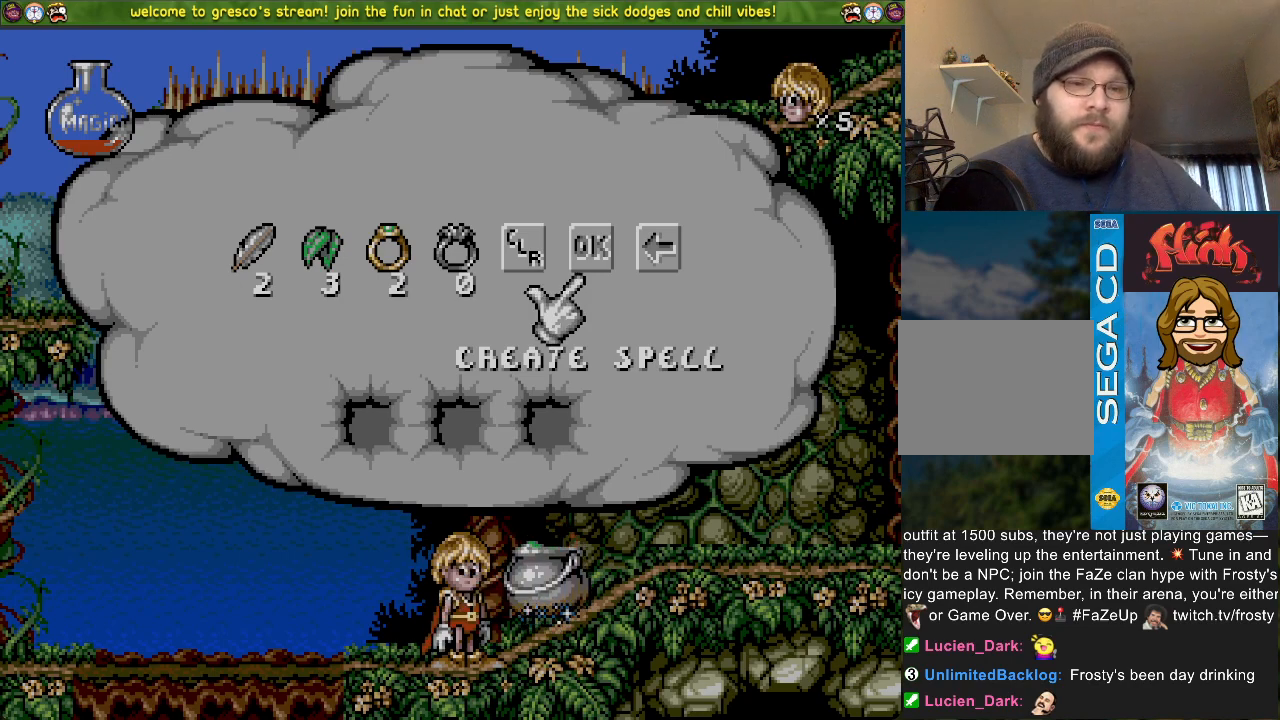
Gameplay with a controller (PlayStation layout); each line is a JSON object with the inputs held at the frame after it. "events" lists button and stick changes between this image and that frame as [ms after this image, input, new state], when the widget could be followed in between.
{"buttons": [], "left_stick": "center", "right_stick": "center", "events": [[234, "DPAD_LEFT", "down"], [351, "DPAD_LEFT", "up"]]}
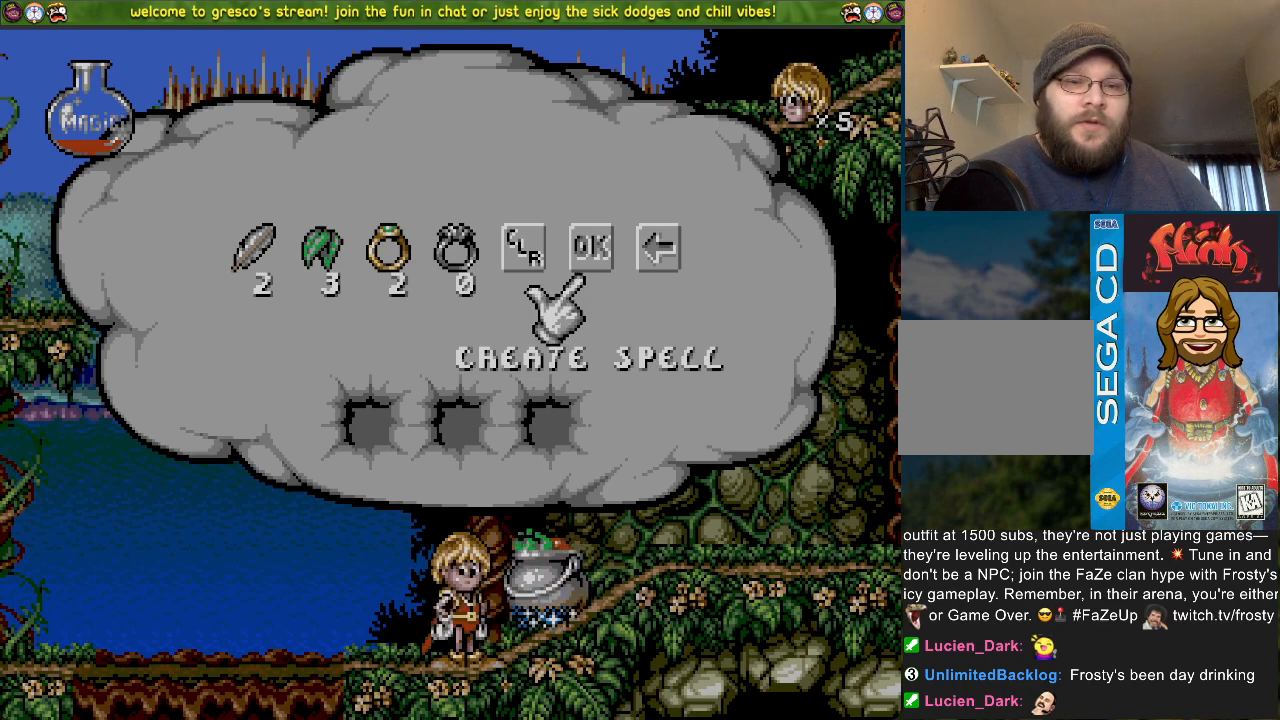
{"buttons": [], "left_stick": "center", "right_stick": "center", "events": [[217, "CROSS", "down"], [334, "CROSS", "up"]]}
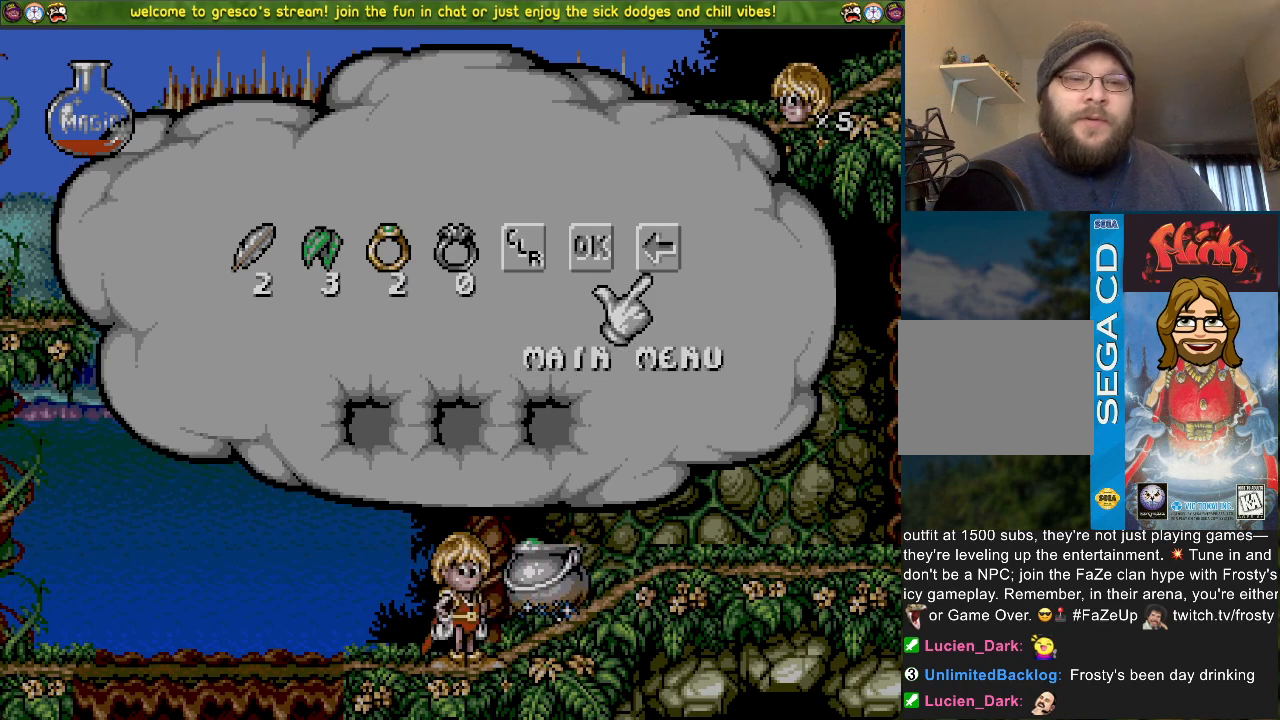
{"buttons": [], "left_stick": "center", "right_stick": "center", "events": []}
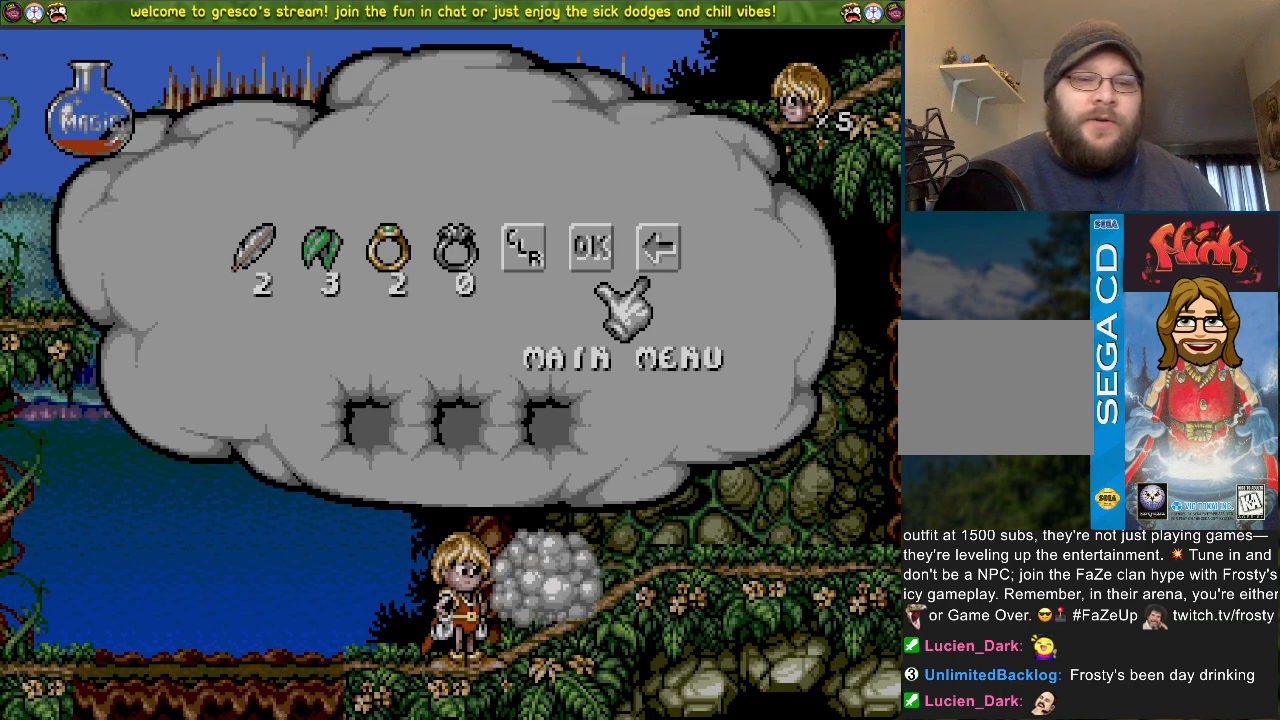
{"buttons": [], "left_stick": "center", "right_stick": "center", "events": []}
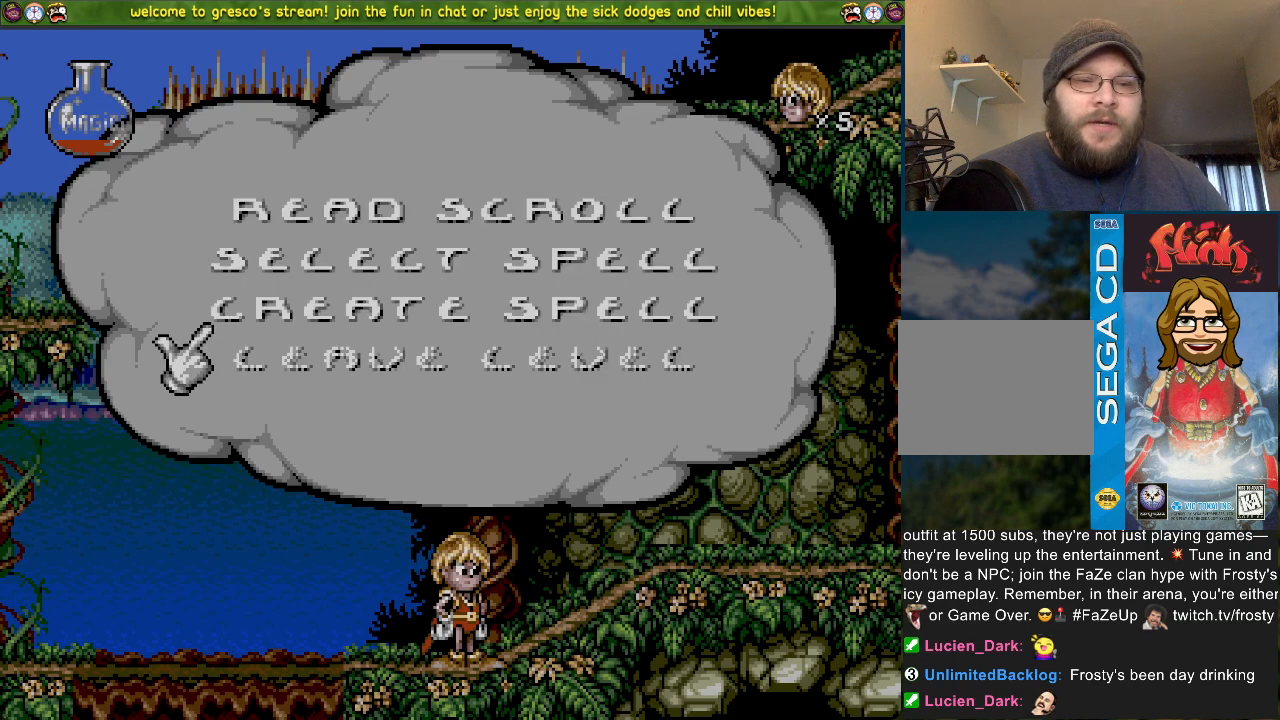
{"buttons": ["R3"], "left_stick": "center", "right_stick": "center", "events": [[266, "R3", "down"], [333, "R3", "up"], [333, "right_stick", "left"], [417, "right_stick", "center"], [433, "R3", "down"]]}
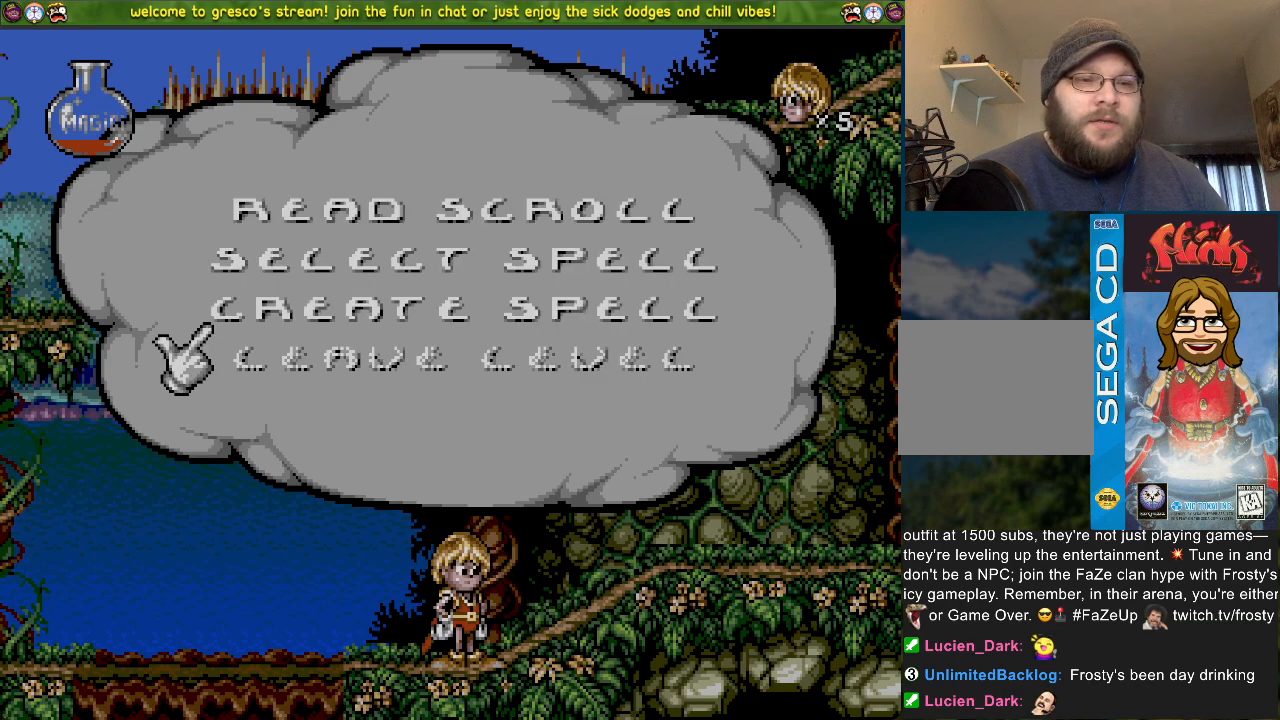
{"buttons": [], "left_stick": "center", "right_stick": "center", "events": [[33, "R3", "up"], [33, "right_stick", "left"], [250, "right_stick", "center"]]}
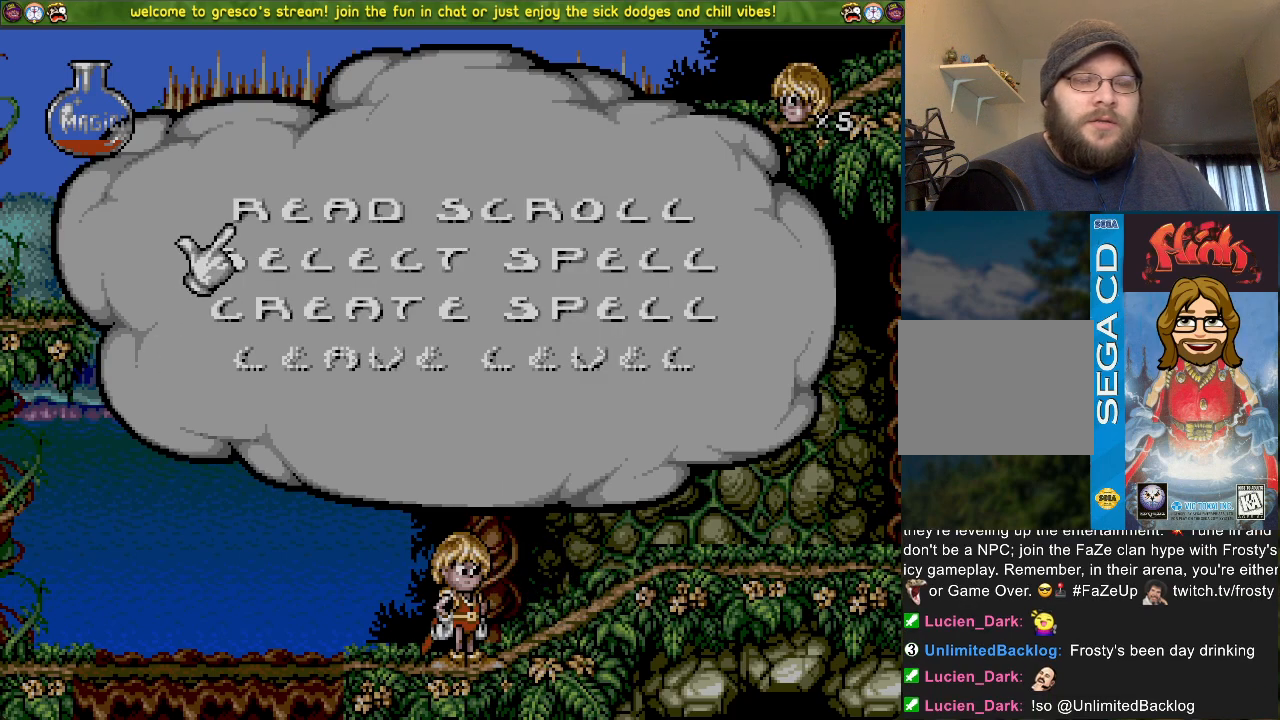
{"buttons": [], "left_stick": "center", "right_stick": "center", "events": []}
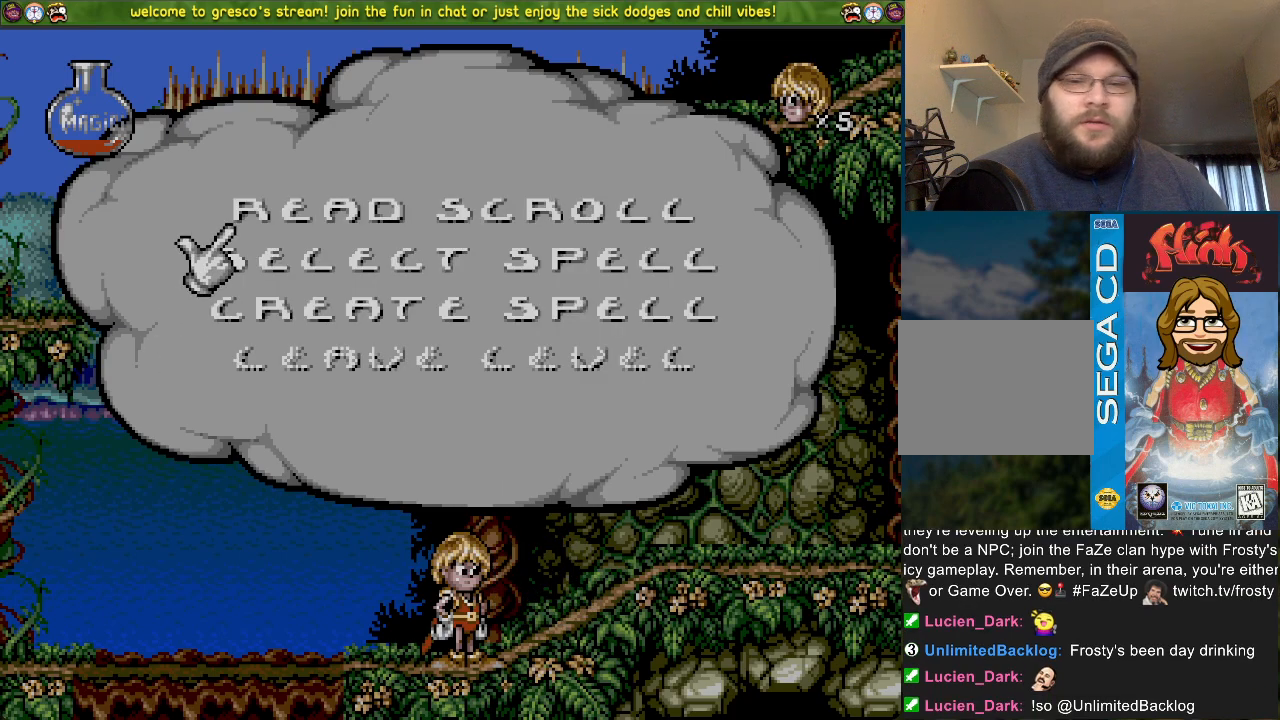
{"buttons": [], "left_stick": "center", "right_stick": "center", "events": [[350, "DPAD_UP", "down"], [451, "DPAD_UP", "up"]]}
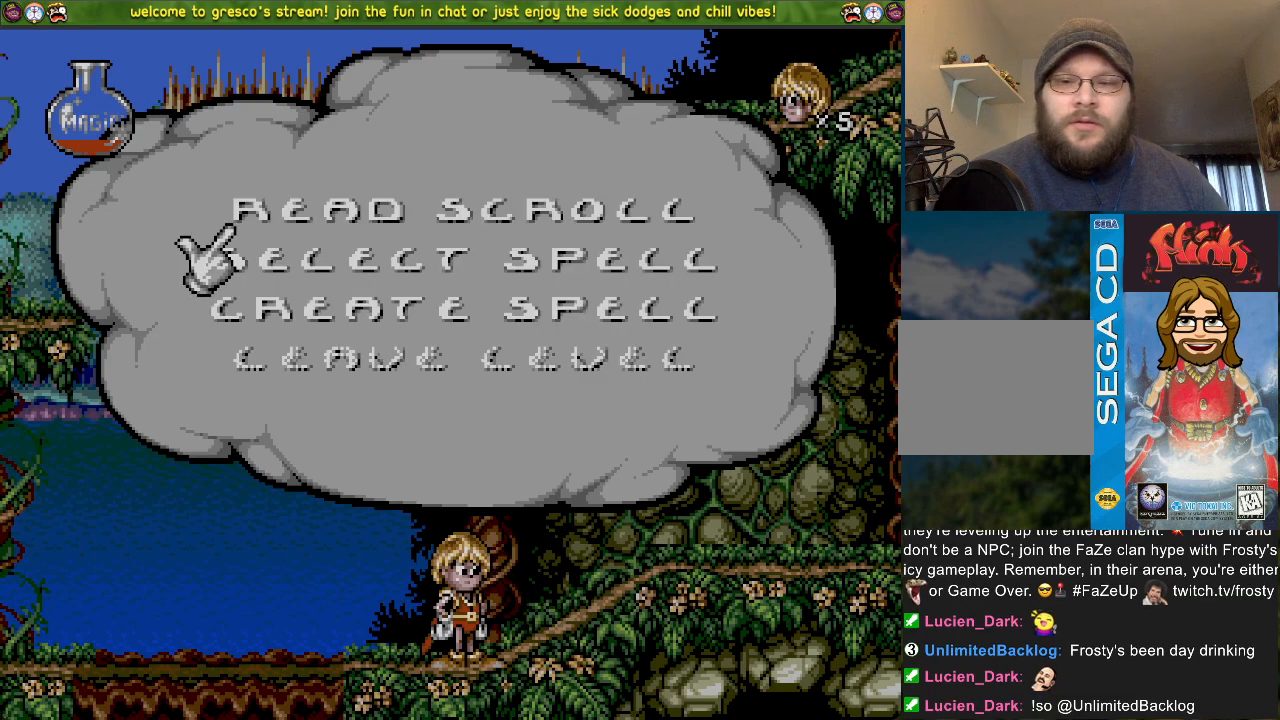
{"buttons": [], "left_stick": "center", "right_stick": "center", "events": [[150, "CROSS", "down"], [300, "CROSS", "up"]]}